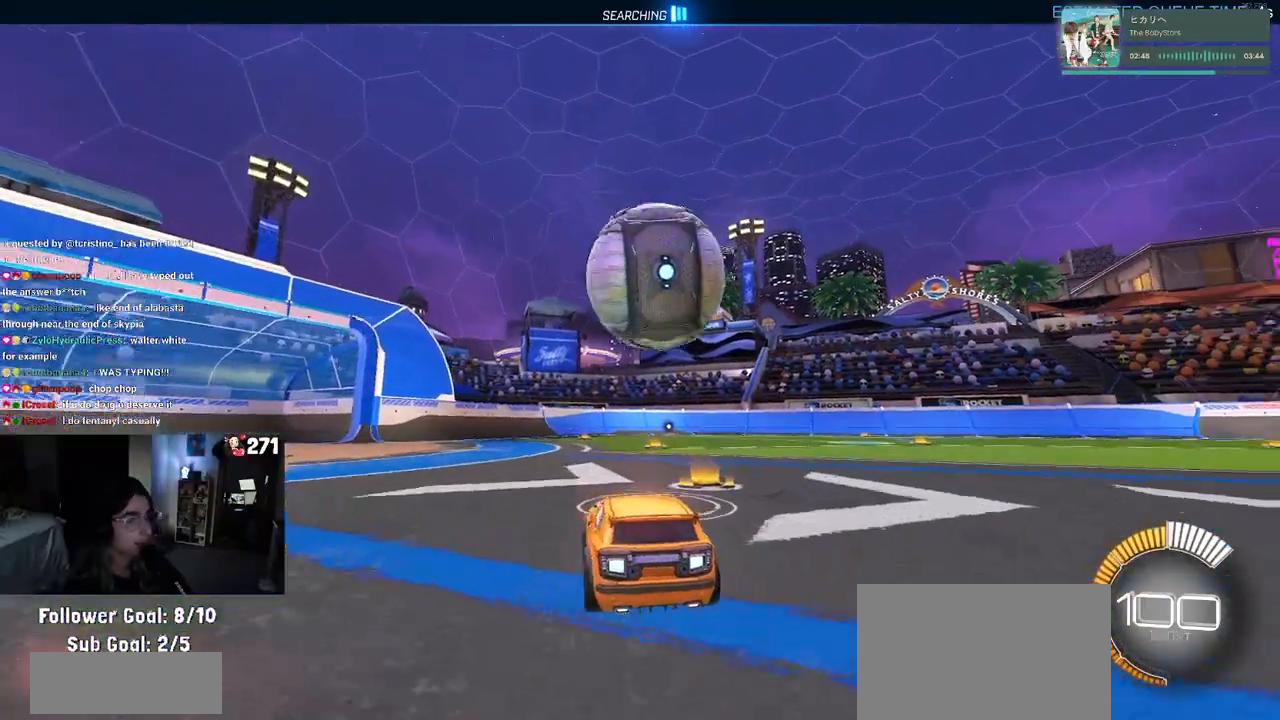
Gameplay with a controller (PlayStation layout); each line is a JSON object with the inputs held at the frame after it (dt_ms = milliseconds from this image to that frame). "events" lists button and stick changes between this image and that frame as [ms after this image, input, new state], when the widget could be followed in between.
{"dt_ms": 500, "buttons": ["R1", "R2"], "left_stick": "center", "right_stick": "center", "events": [[50, "left_stick", "right"], [217, "left_stick", "center"], [367, "R1", "down"]]}
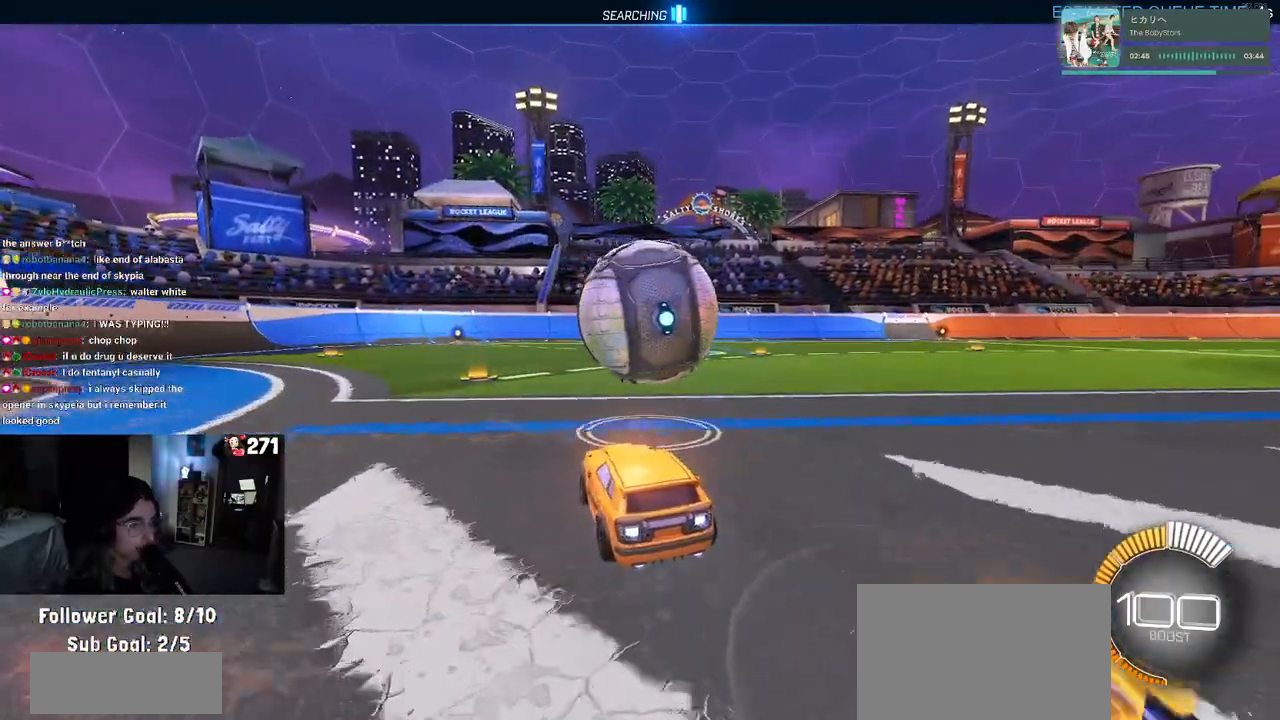
{"dt_ms": 500, "buttons": ["R1", "R2"], "left_stick": "right", "right_stick": "center", "events": [[167, "left_stick", "left"], [317, "left_stick", "center"], [433, "left_stick", "right"]]}
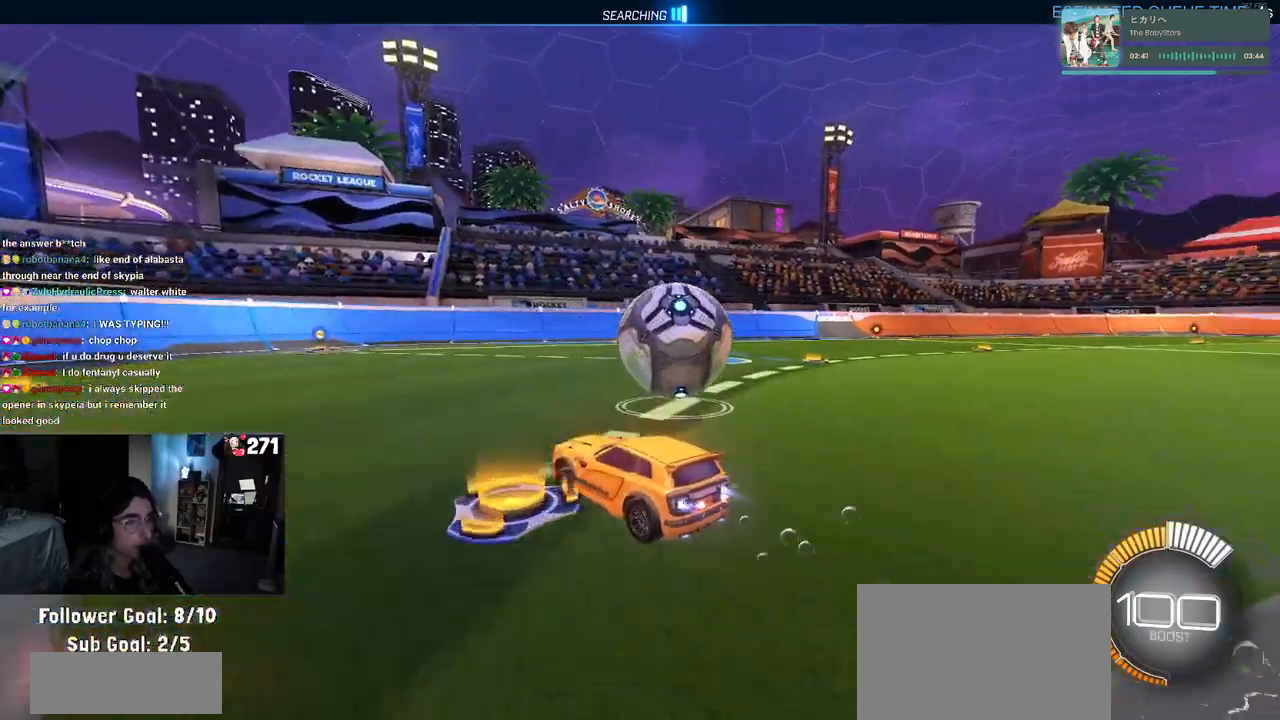
{"dt_ms": 500, "buttons": ["R2"], "left_stick": "right", "right_stick": "center", "events": [[67, "R1", "up"], [150, "left_stick", "center"], [383, "left_stick", "right"]]}
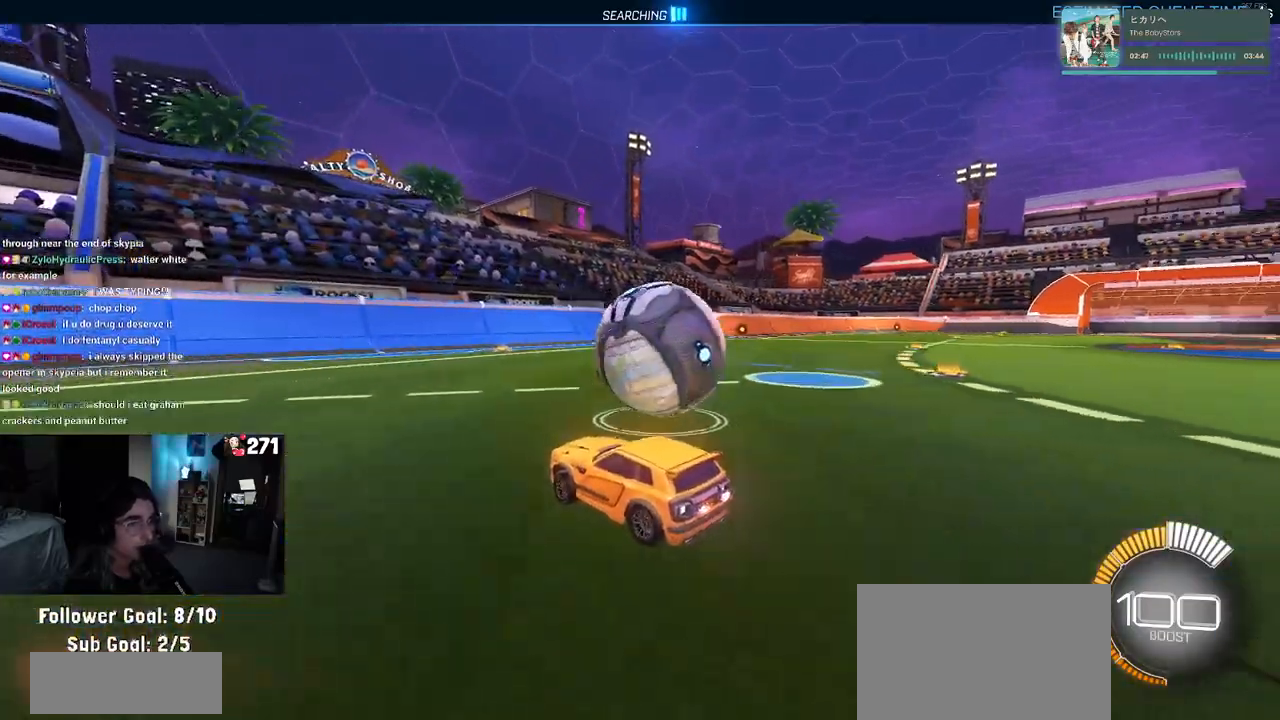
{"dt_ms": 500, "buttons": ["R2"], "left_stick": "center", "right_stick": "center", "events": [[83, "left_stick", "center"], [217, "R2", "up"], [283, "L2", "down"], [383, "R2", "down"], [433, "L2", "up"]]}
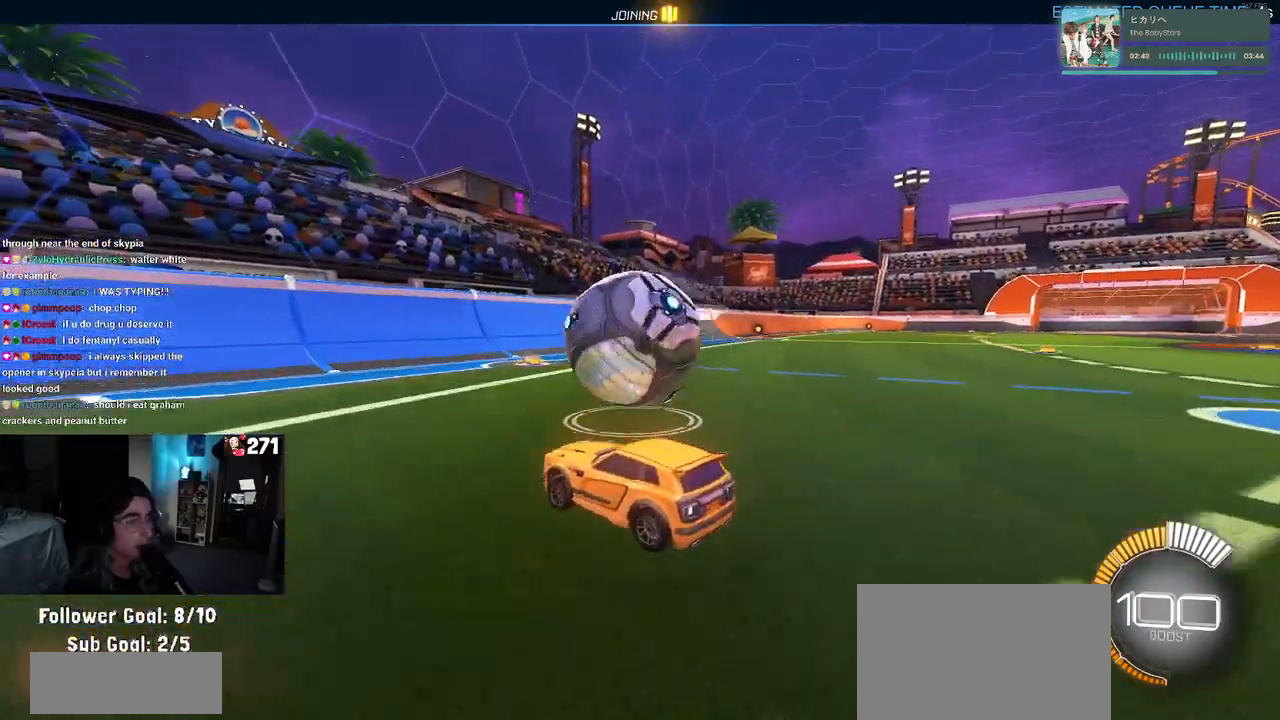
{"dt_ms": 500, "buttons": ["R1", "R2"], "left_stick": "left", "right_stick": "center", "events": [[133, "left_stick", "right"], [350, "left_stick", "center"], [367, "R1", "down"], [433, "left_stick", "left"]]}
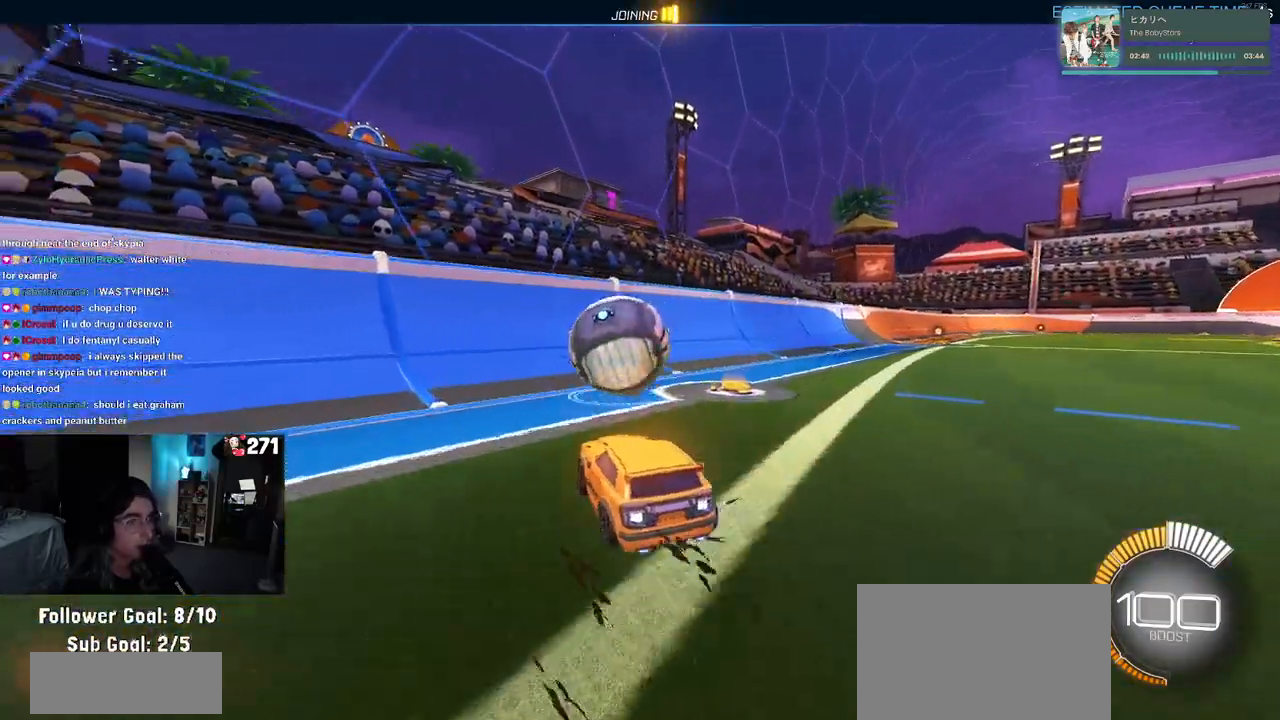
{"dt_ms": 500, "buttons": ["R2"], "left_stick": "center", "right_stick": "center", "events": [[83, "left_stick", "center"], [133, "left_stick", "right"], [283, "left_stick", "center"], [383, "R1", "up"]]}
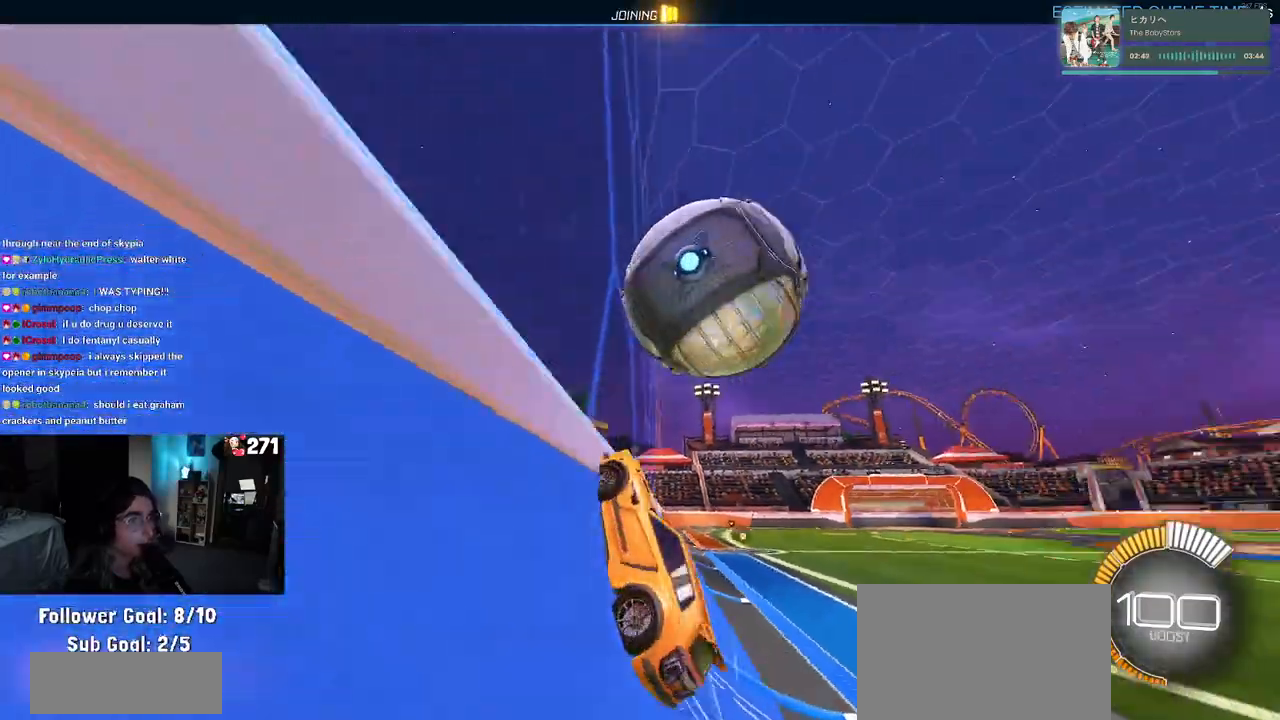
{"dt_ms": 500, "buttons": ["L1", "R2"], "left_stick": "right", "right_stick": "center", "events": [[150, "left_stick", "right"], [183, "CROSS", "down"], [200, "L1", "down"], [400, "CROSS", "up"]]}
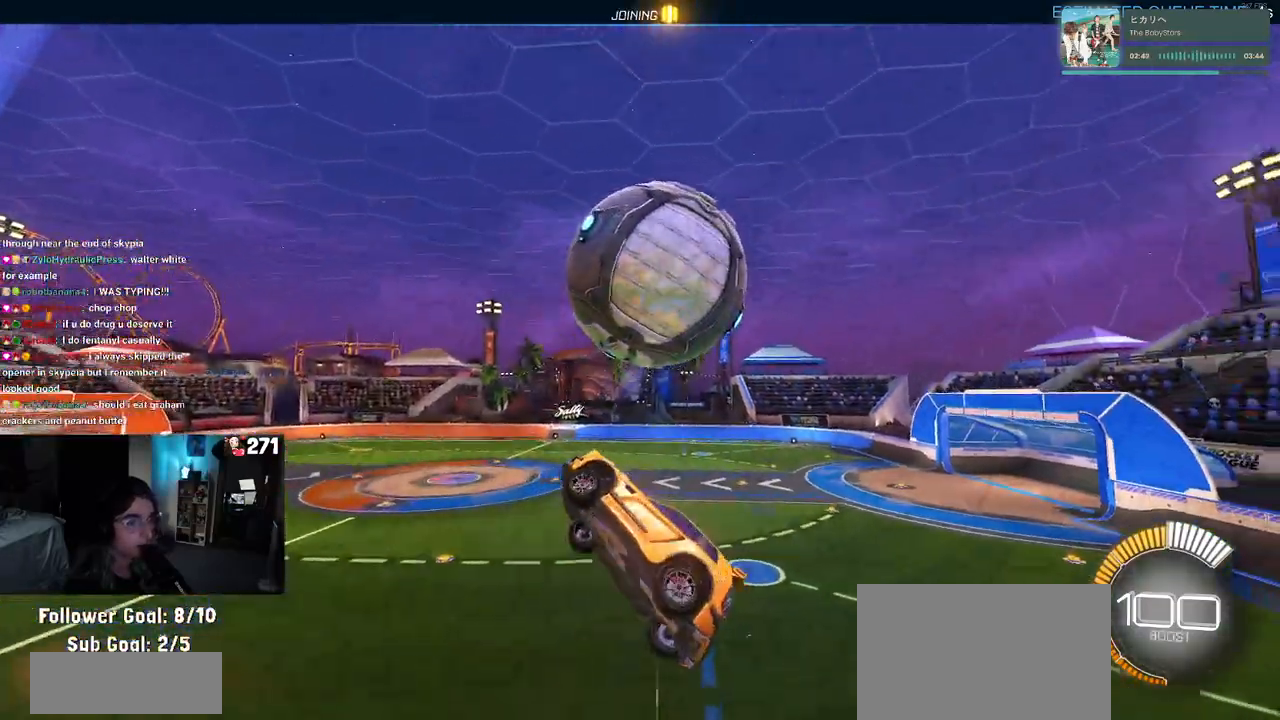
{"dt_ms": 500, "buttons": ["L1", "R2"], "left_stick": "up-right", "right_stick": "center", "events": [[367, "left_stick", "up-right"]]}
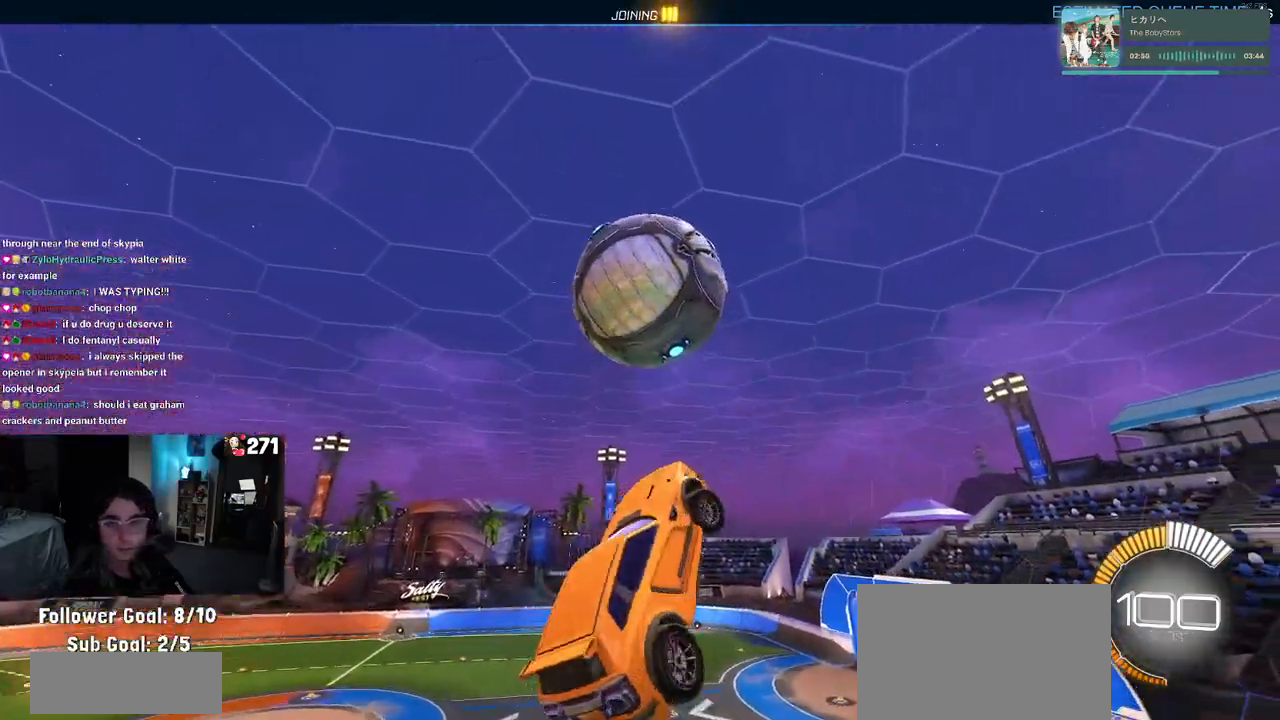
{"dt_ms": 500, "buttons": ["L1", "R2"], "left_stick": "up-right", "right_stick": "center", "events": [[183, "R1", "down"], [250, "left_stick", "center"], [367, "left_stick", "right"], [483, "R1", "up"], [500, "left_stick", "up-right"]]}
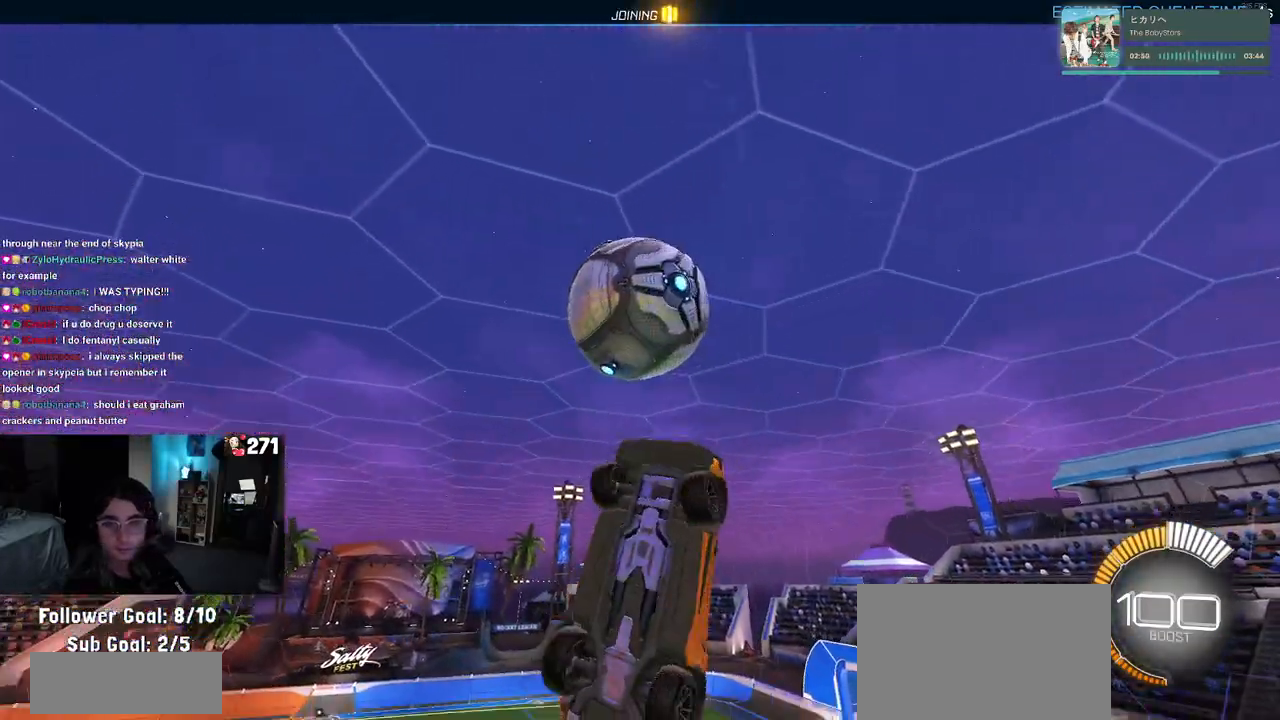
{"dt_ms": 500, "buttons": ["L1", "R1", "R2"], "left_stick": "up-left", "right_stick": "center", "events": [[433, "R1", "down"], [467, "left_stick", "up-left"]]}
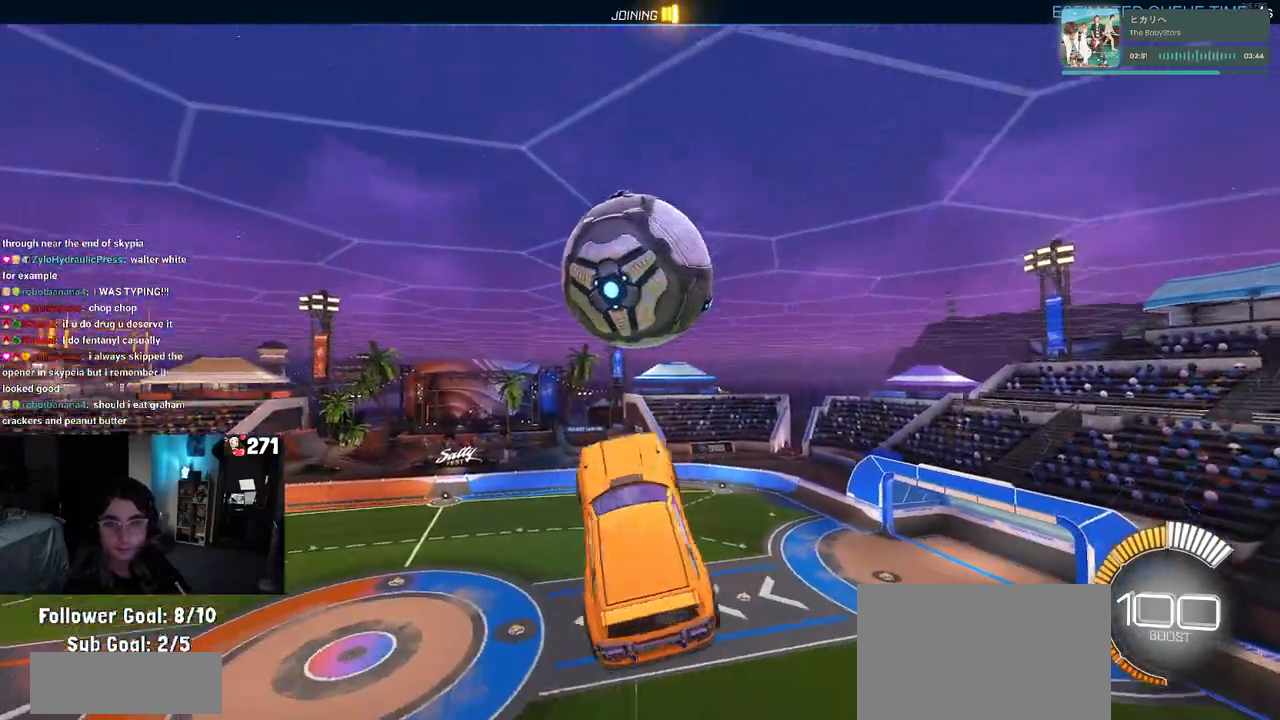
{"dt_ms": 500, "buttons": ["L1", "R1", "R2"], "left_stick": "right", "right_stick": "center", "events": [[183, "left_stick", "center"], [283, "left_stick", "right"]]}
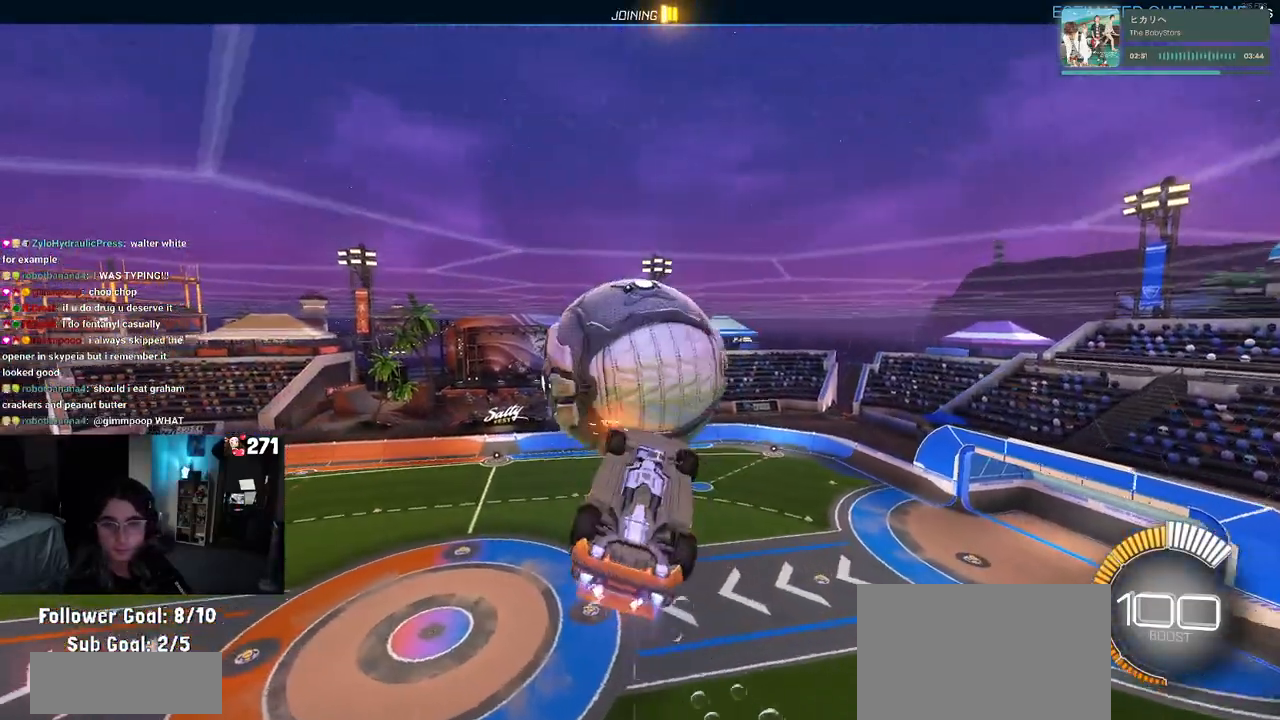
{"dt_ms": 500, "buttons": ["CROSS"], "left_stick": "center", "right_stick": "center", "events": [[17, "L1", "up"], [50, "R1", "up"], [67, "R2", "up"], [267, "left_stick", "center"], [350, "CROSS", "down"]]}
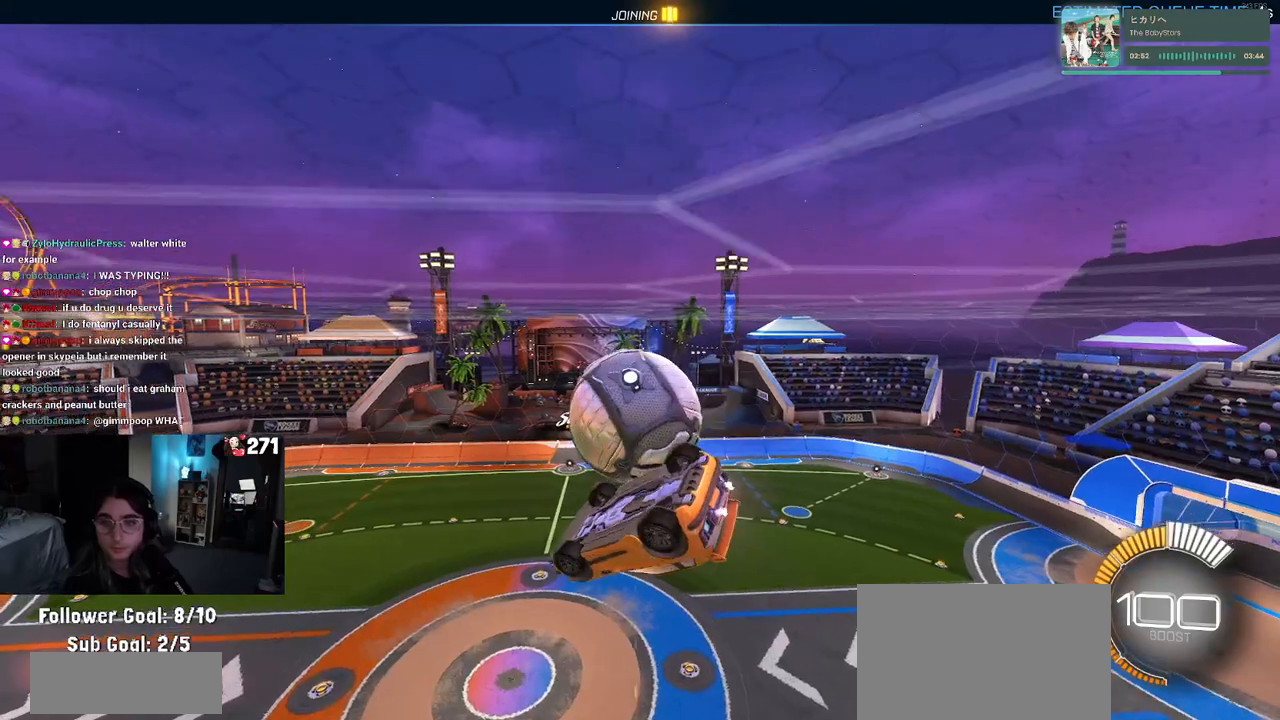
{"dt_ms": 1000, "buttons": [], "left_stick": "center", "right_stick": "center"}
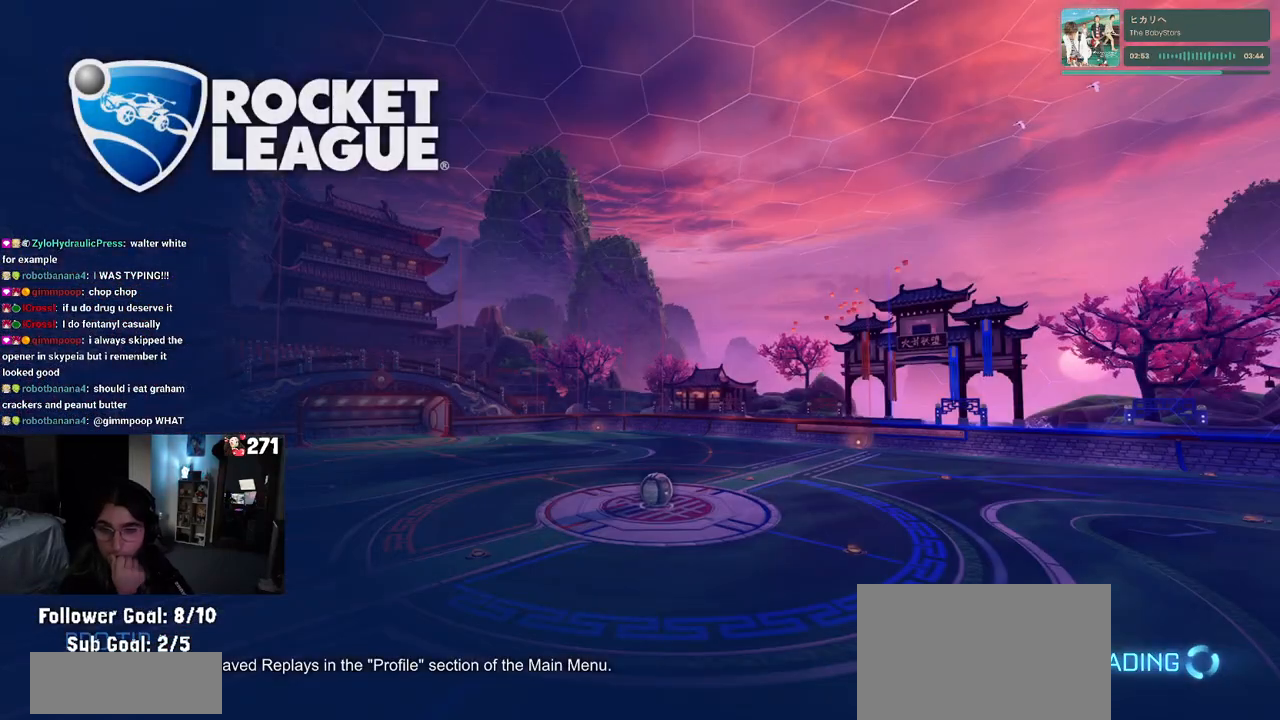
{"dt_ms": 500, "buttons": ["CROSS"], "left_stick": "center", "right_stick": "center", "events": [[167, "CROSS", "down"], [317, "CROSS", "up"], [417, "CROSS", "down"]]}
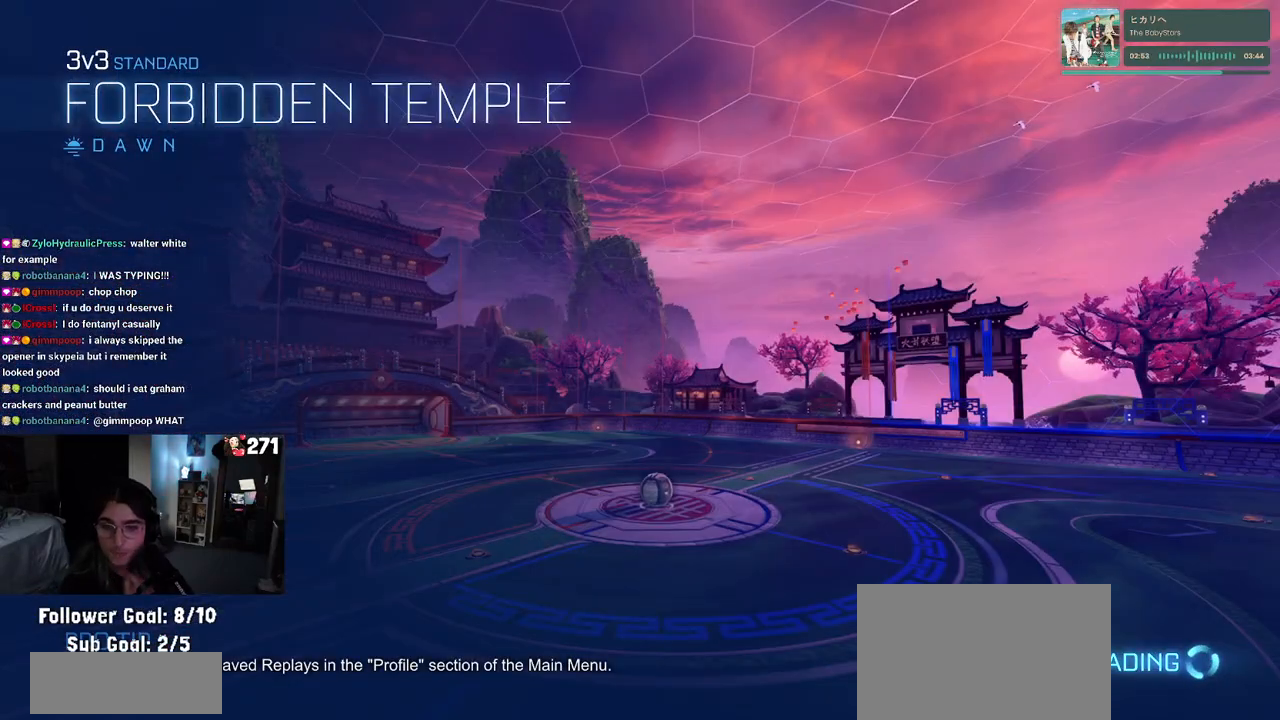
{"dt_ms": 500, "buttons": [], "left_stick": "center", "right_stick": "center", "events": [[67, "CROSS", "up"], [117, "CROSS", "down"], [267, "CROSS", "up"], [367, "CROSS", "down"], [483, "CROSS", "up"]]}
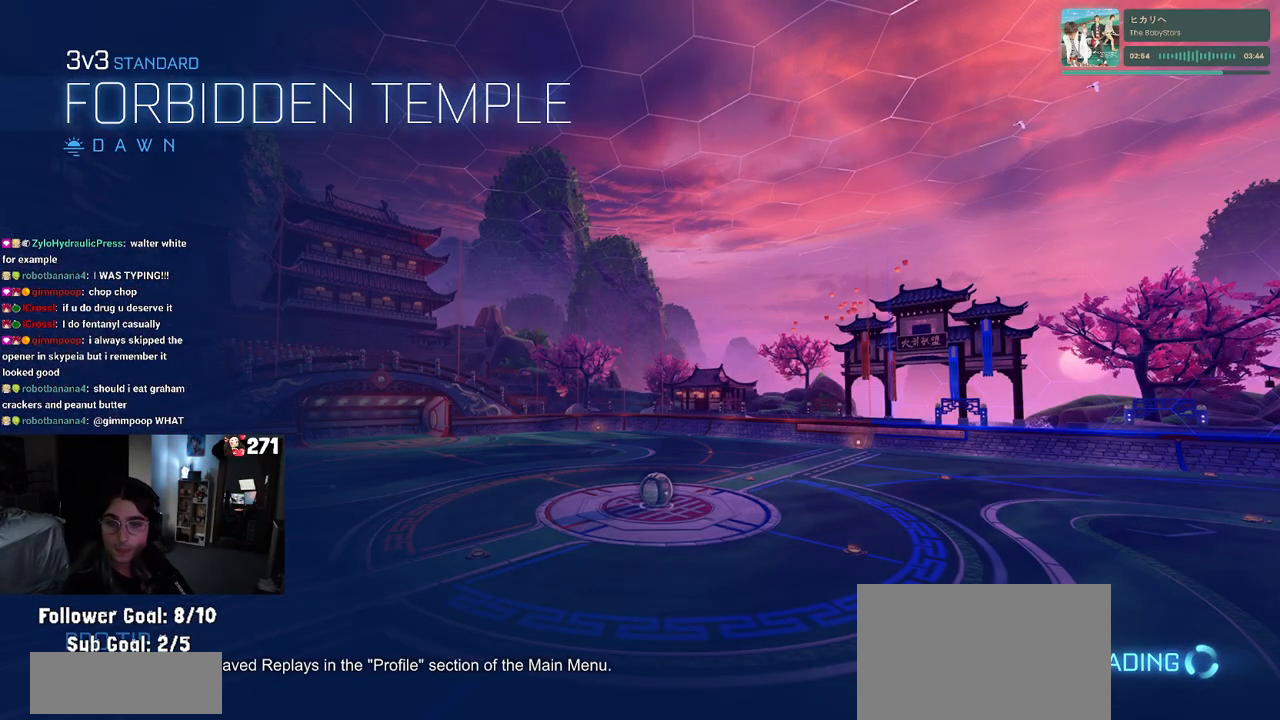
{"dt_ms": 500, "buttons": [], "left_stick": "center", "right_stick": "center", "events": [[67, "CROSS", "down"], [183, "CROSS", "up"], [317, "CROSS", "down"], [367, "CROSS", "up"]]}
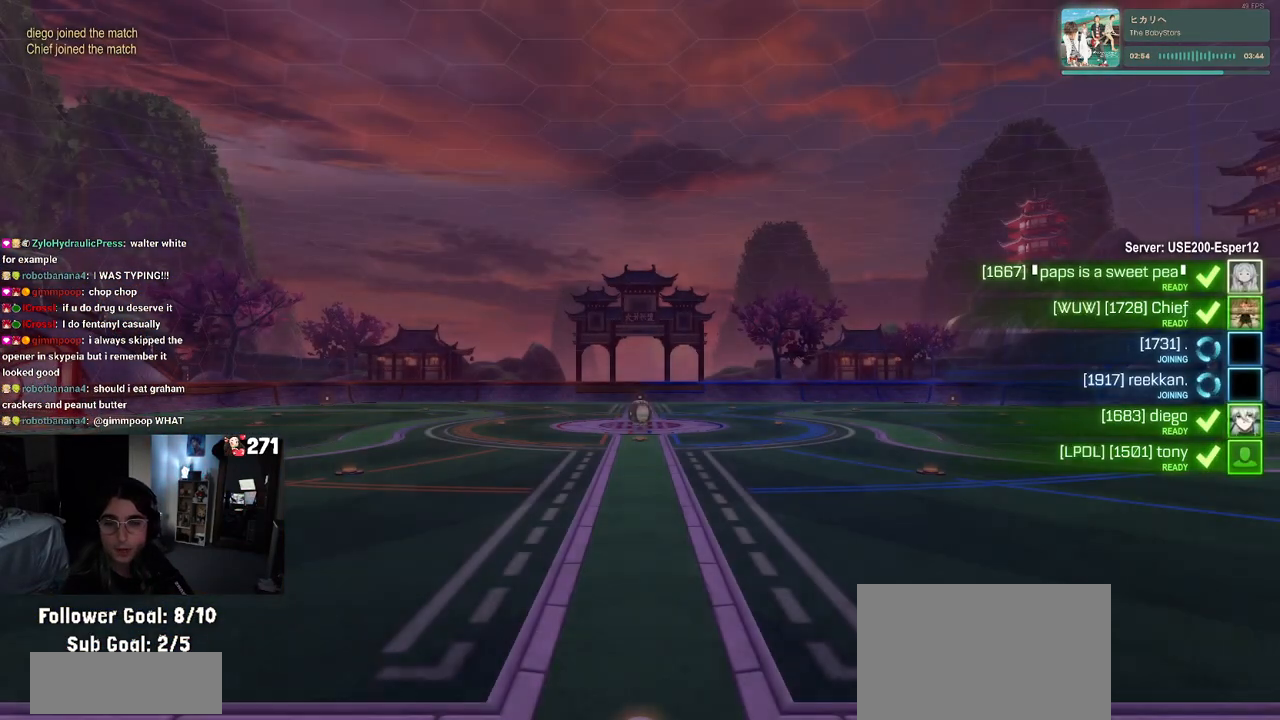
{"dt_ms": 500, "buttons": [], "left_stick": "center", "right_stick": "center", "events": []}
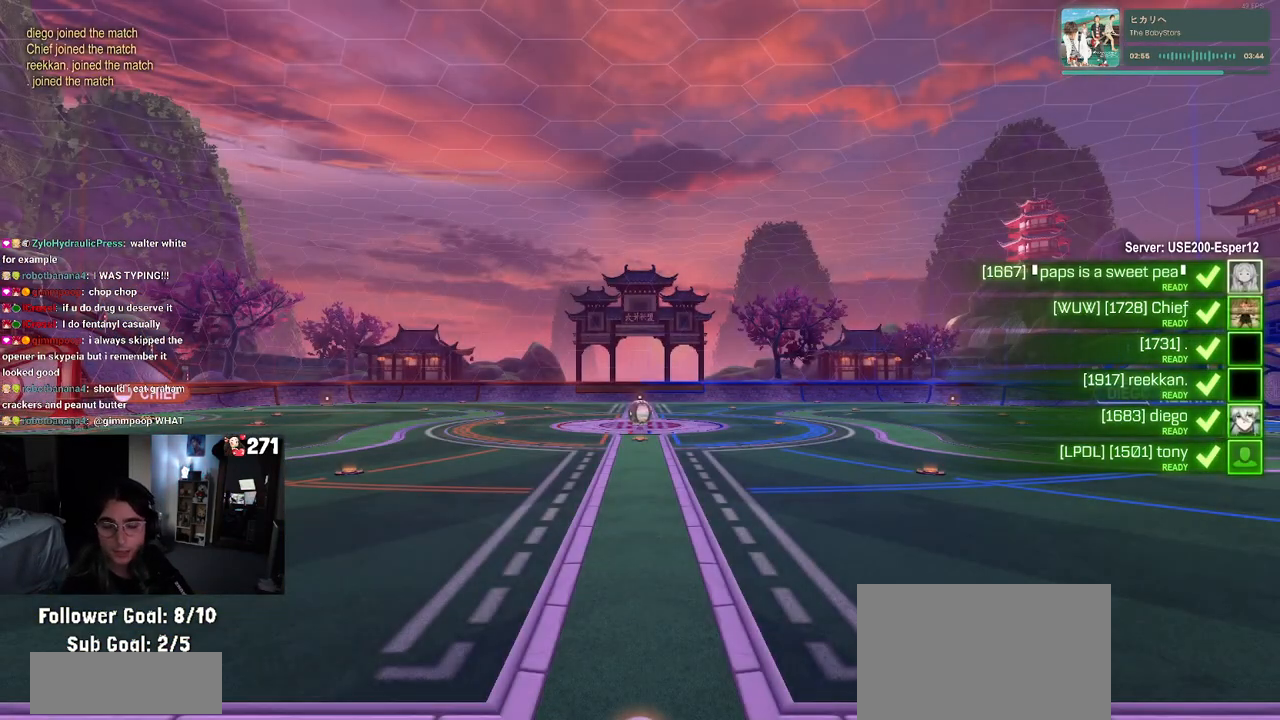
{"dt_ms": 500, "buttons": [], "left_stick": "center", "right_stick": "center", "events": []}
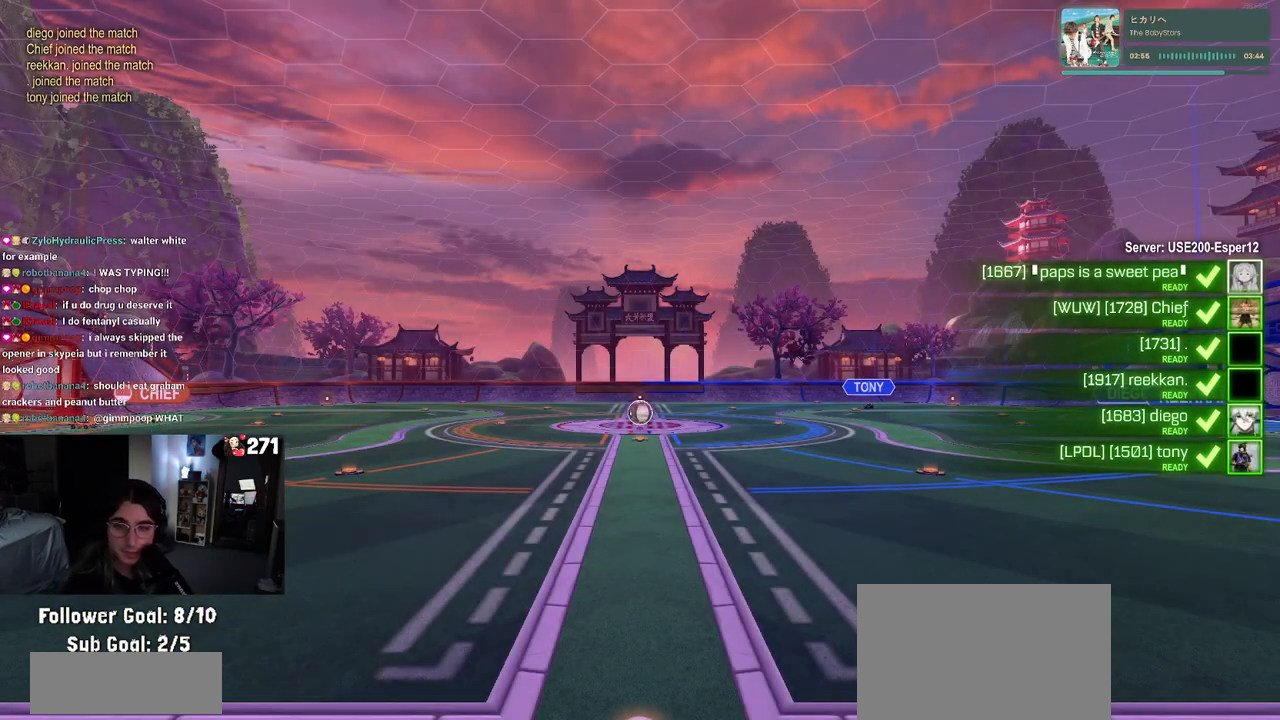
{"dt_ms": 500, "buttons": [], "left_stick": "center", "right_stick": "center", "events": []}
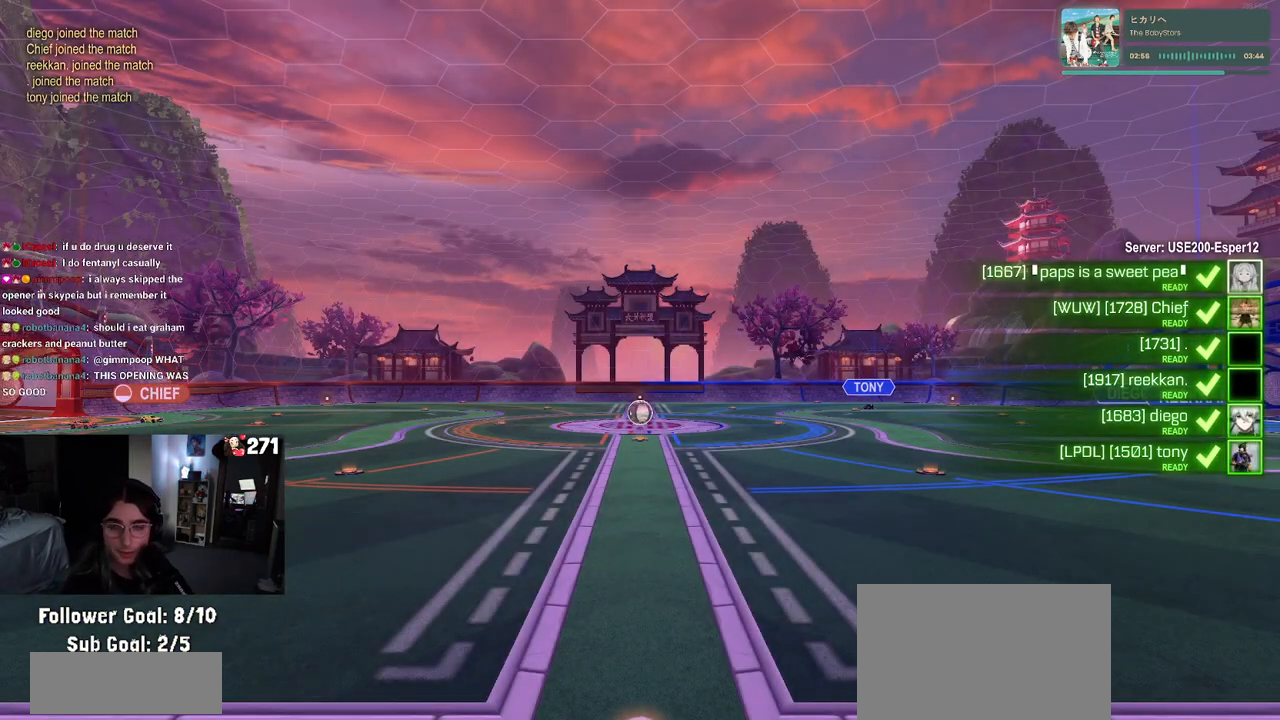
{"dt_ms": 500, "buttons": ["R2"], "left_stick": "center", "right_stick": "center", "events": [[250, "R2", "down"]]}
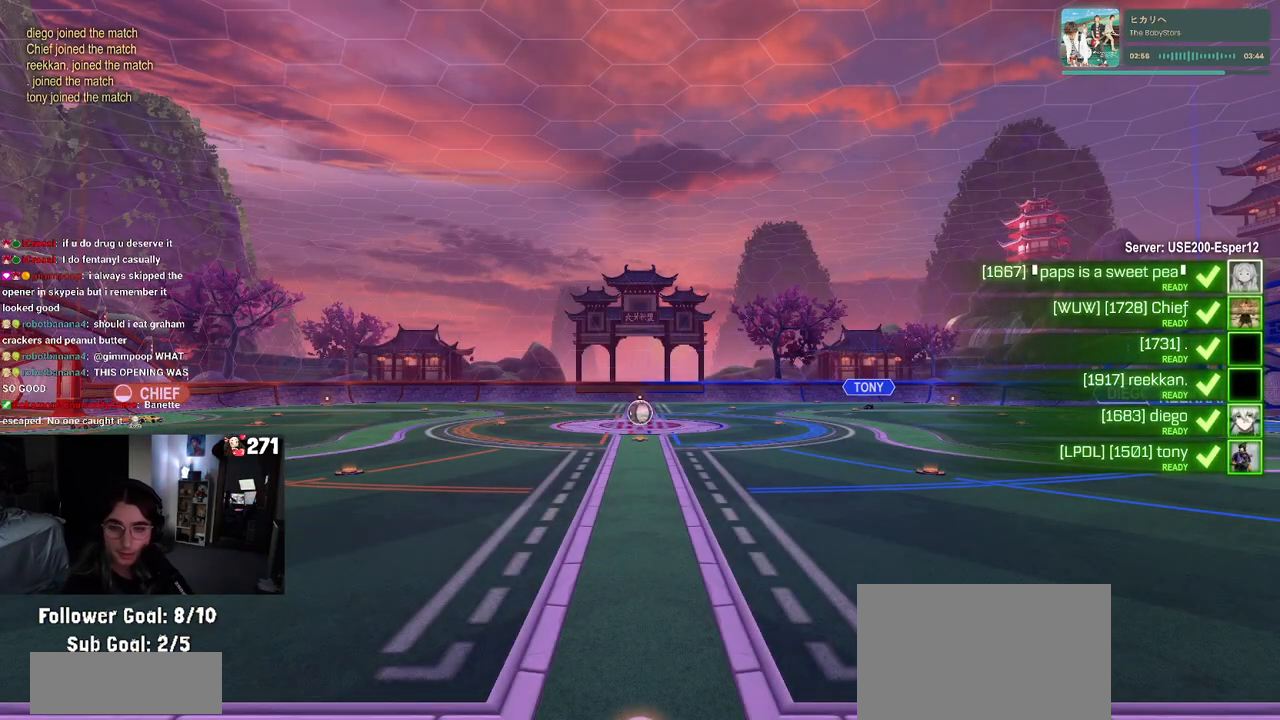
{"dt_ms": 500, "buttons": ["R2"], "left_stick": "center", "right_stick": "center", "events": []}
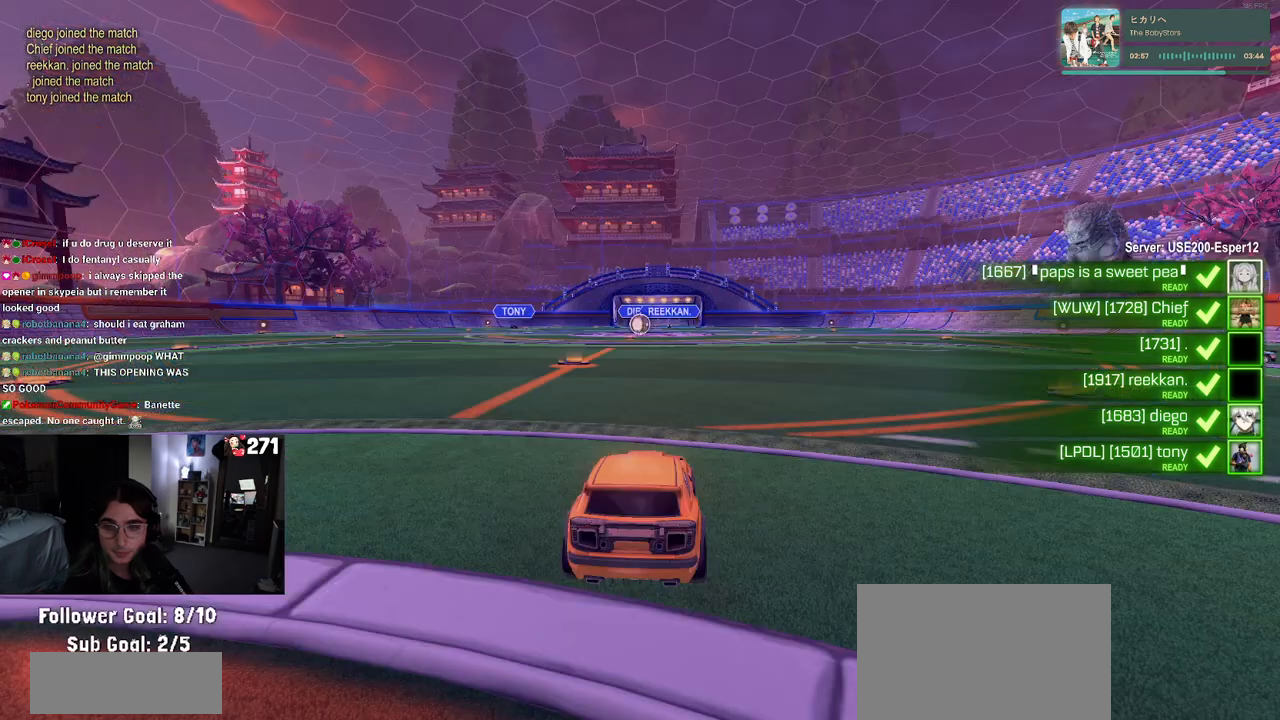
{"dt_ms": 500, "buttons": ["R2"], "left_stick": "center", "right_stick": "center", "events": []}
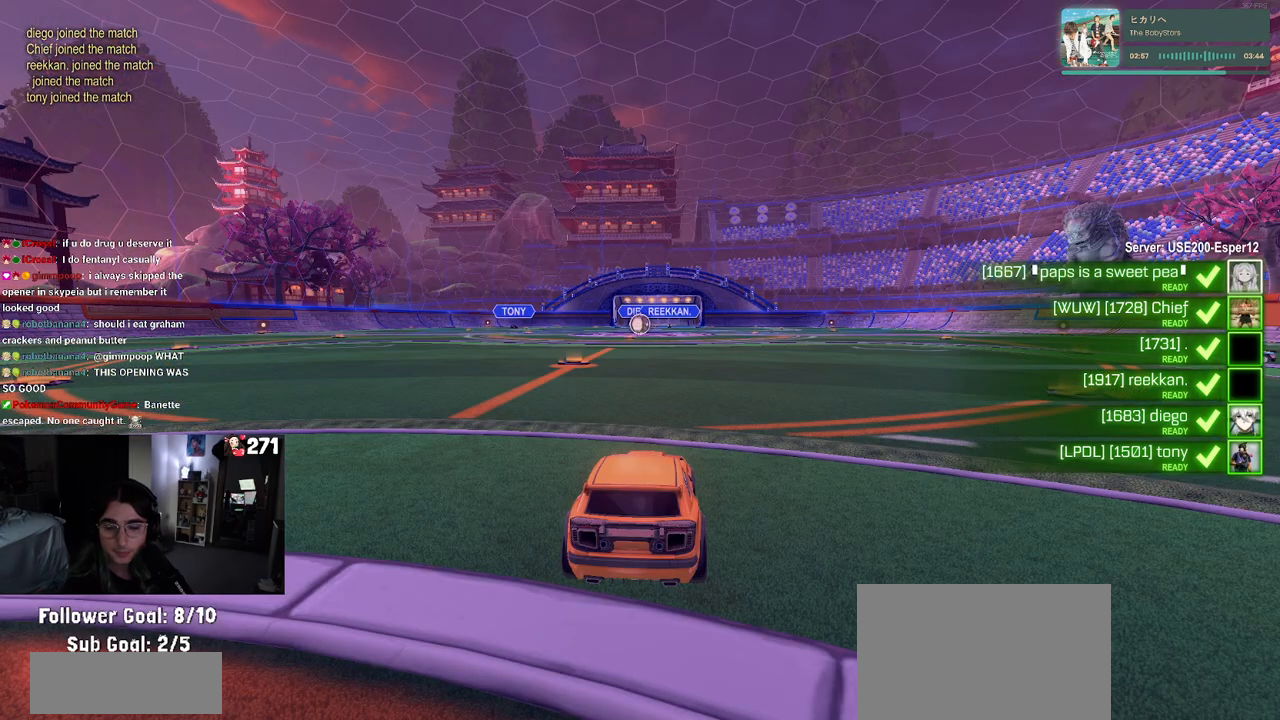
{"dt_ms": 500, "buttons": [], "left_stick": "center", "right_stick": "center", "events": [[400, "R2", "up"]]}
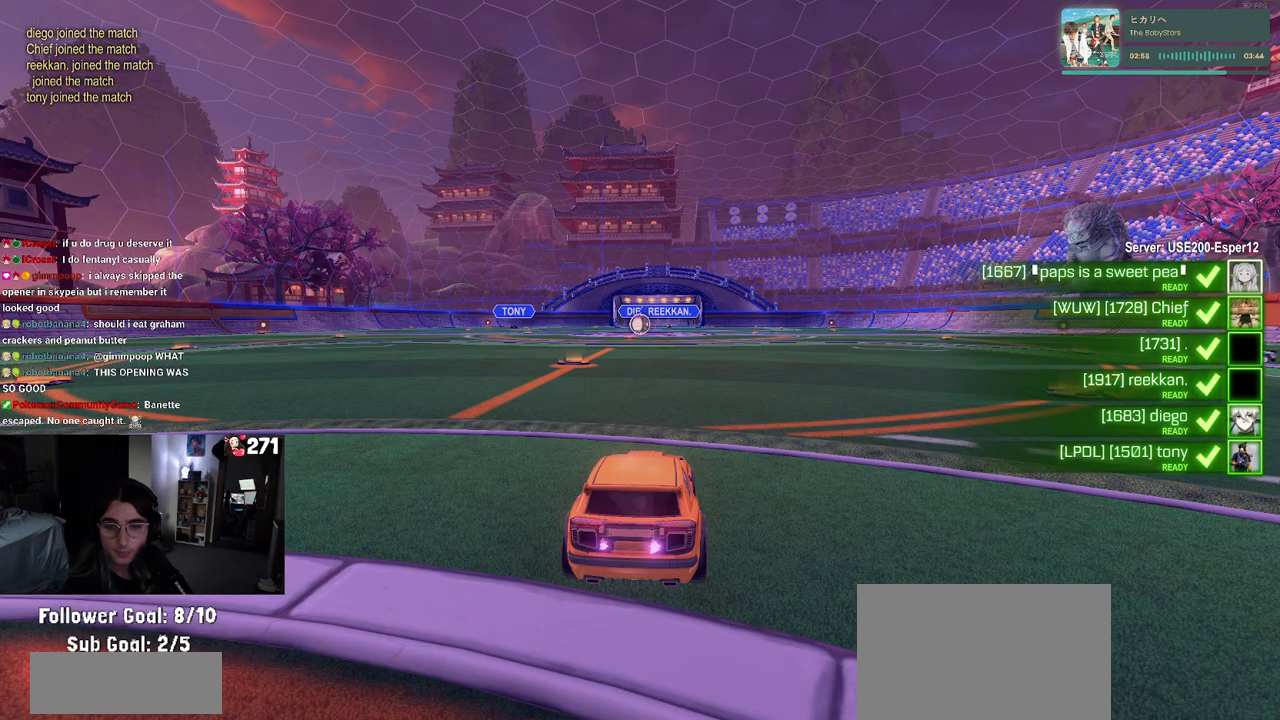
{"dt_ms": 500, "buttons": ["R2"], "left_stick": "center", "right_stick": "center", "events": [[133, "R2", "down"]]}
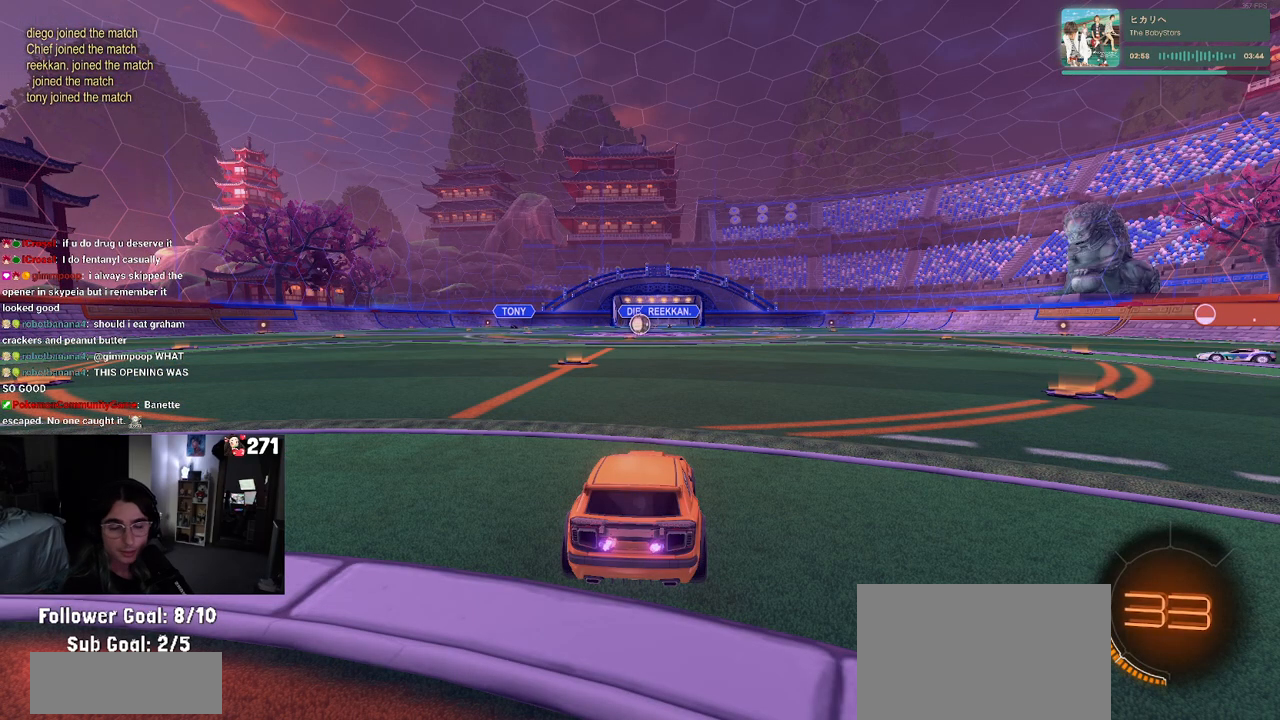
{"dt_ms": 500, "buttons": ["R2"], "left_stick": "center", "right_stick": "center", "events": []}
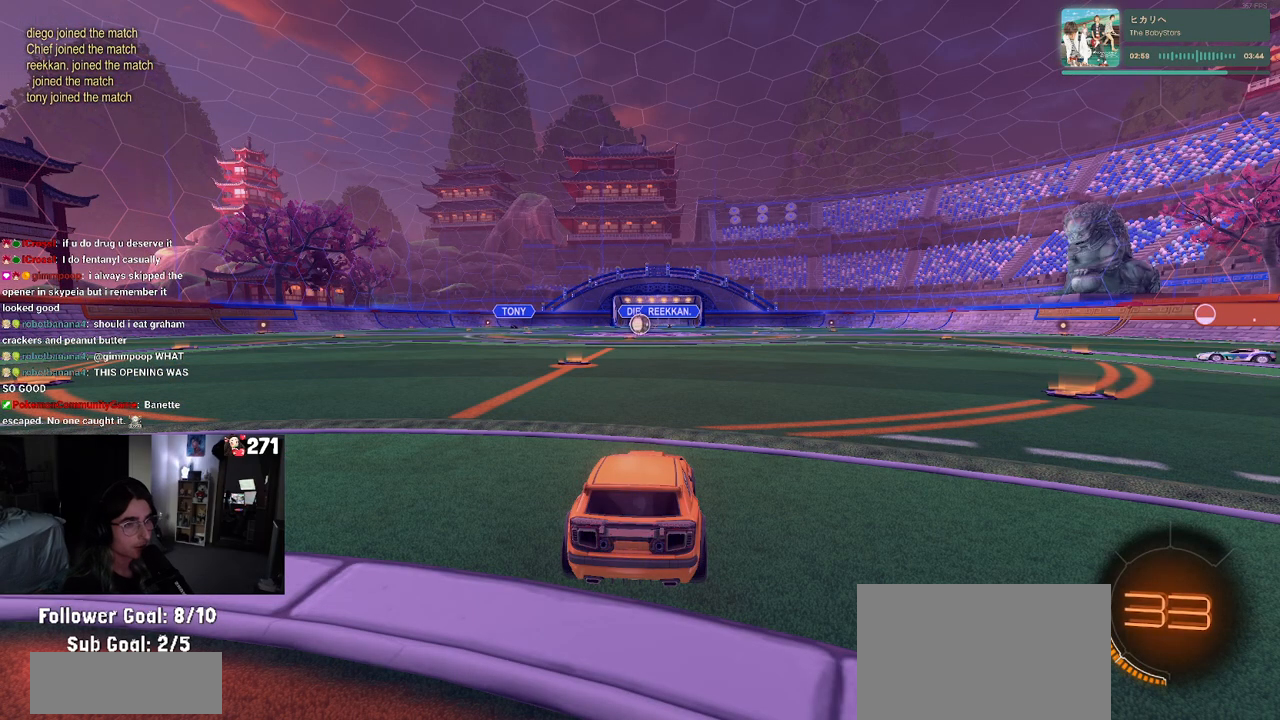
{"dt_ms": 500, "buttons": ["R2", "R3"], "left_stick": "center", "right_stick": "center", "events": [[467, "R3", "down"]]}
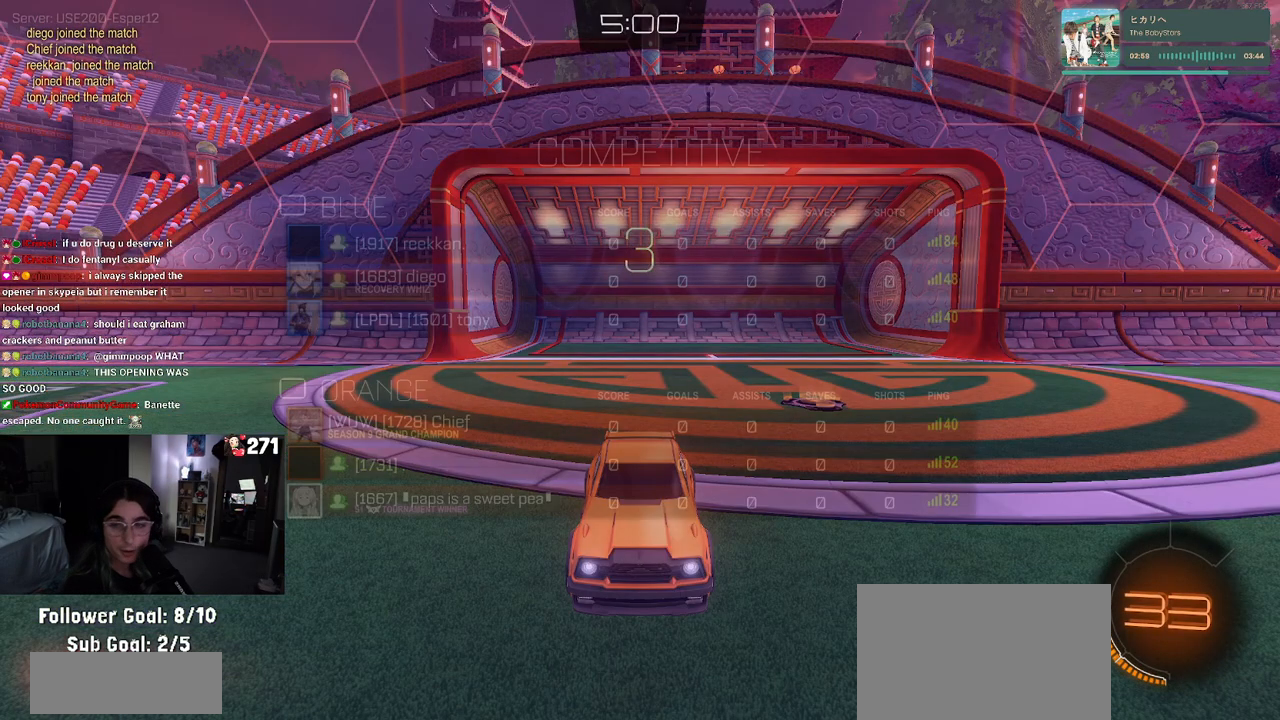
{"dt_ms": 500, "buttons": ["R2"], "left_stick": "center", "right_stick": "center", "events": [[117, "R3", "up"], [183, "R3", "down"], [267, "R3", "up"], [367, "R3", "down"], [483, "R3", "up"]]}
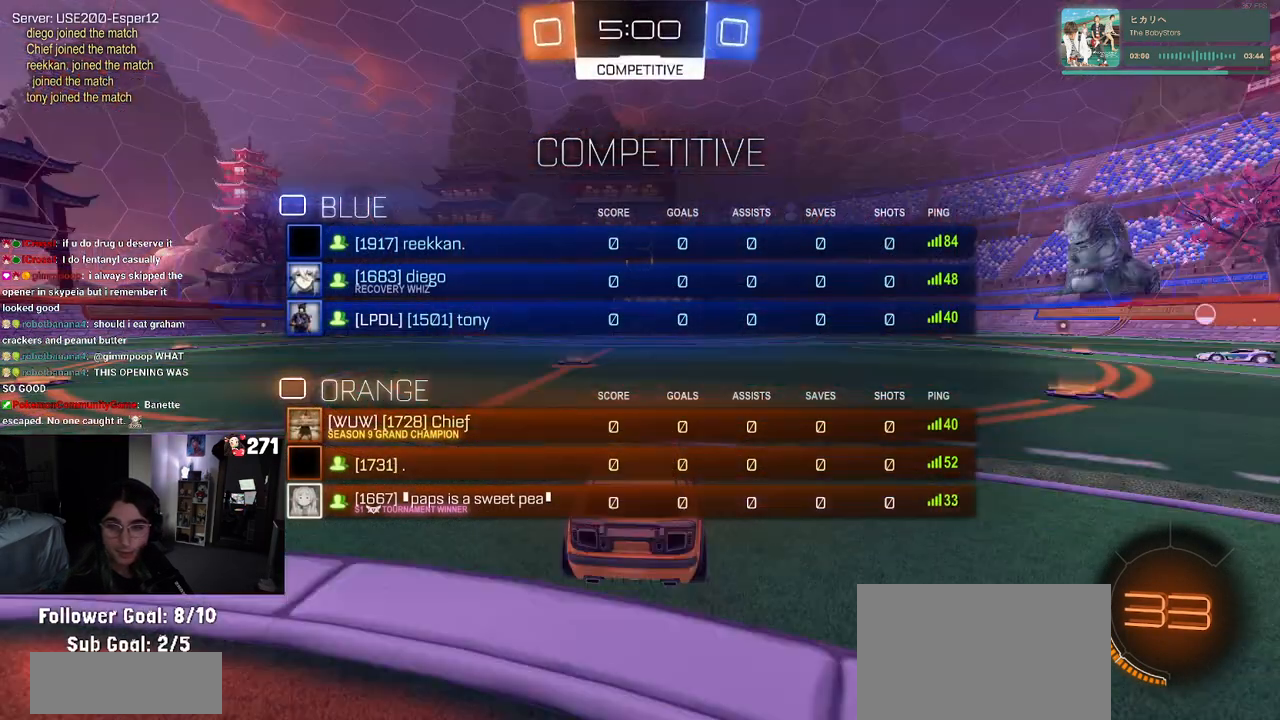
{"dt_ms": 500, "buttons": ["R2"], "left_stick": "center", "right_stick": "center", "events": []}